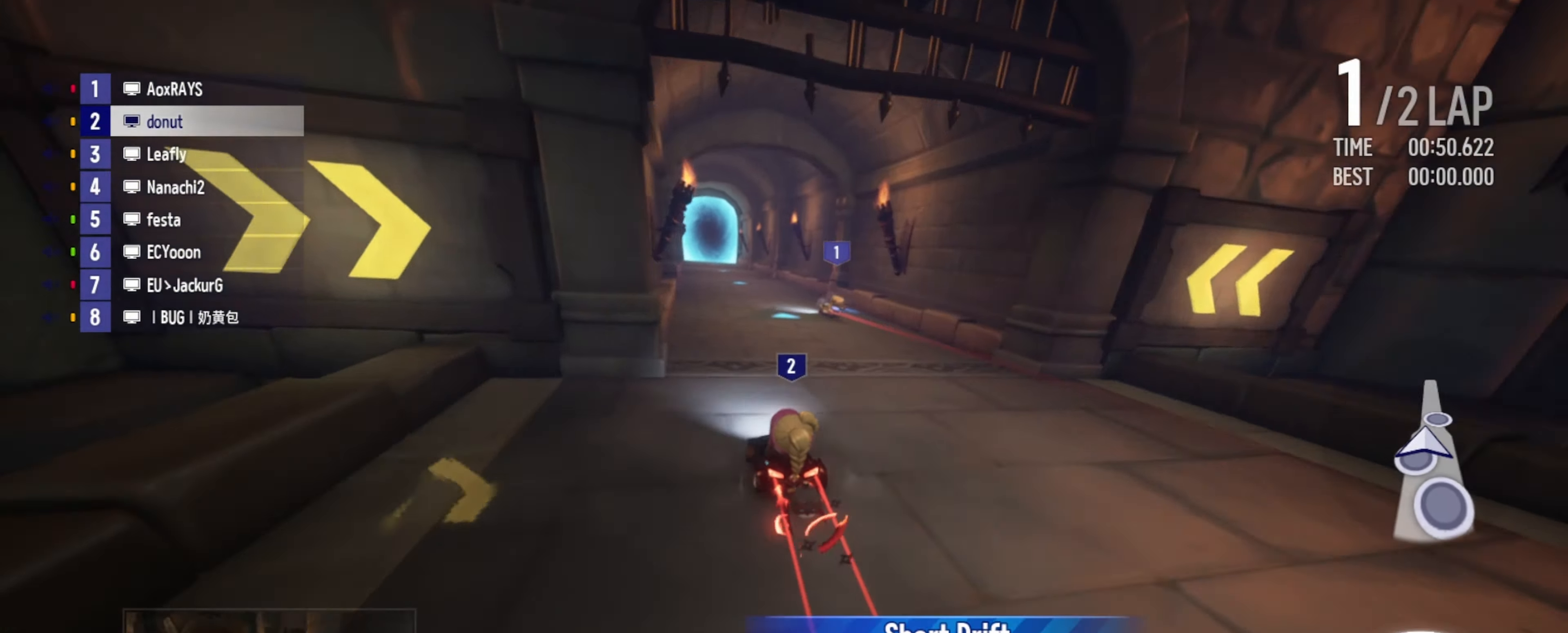
Gameplay with keyboard; each line is a JSON object with the keys held at the frame after it. "events" lists presses ("down") and releases ("up") of "boost", "down", "drift", "left", "r", "right" and "up" between this image and that frame as [ms after this image, input, new state], when the widget could be followed in between. No other keys are recorded. Mouse input is not recorded. Key names are as the overlay labels them; some are game actions (e.g. jump) rather than physical keys.
{"keys": ["left", "up"], "events": [[184, "right", "up"], [267, "left", "down"]]}
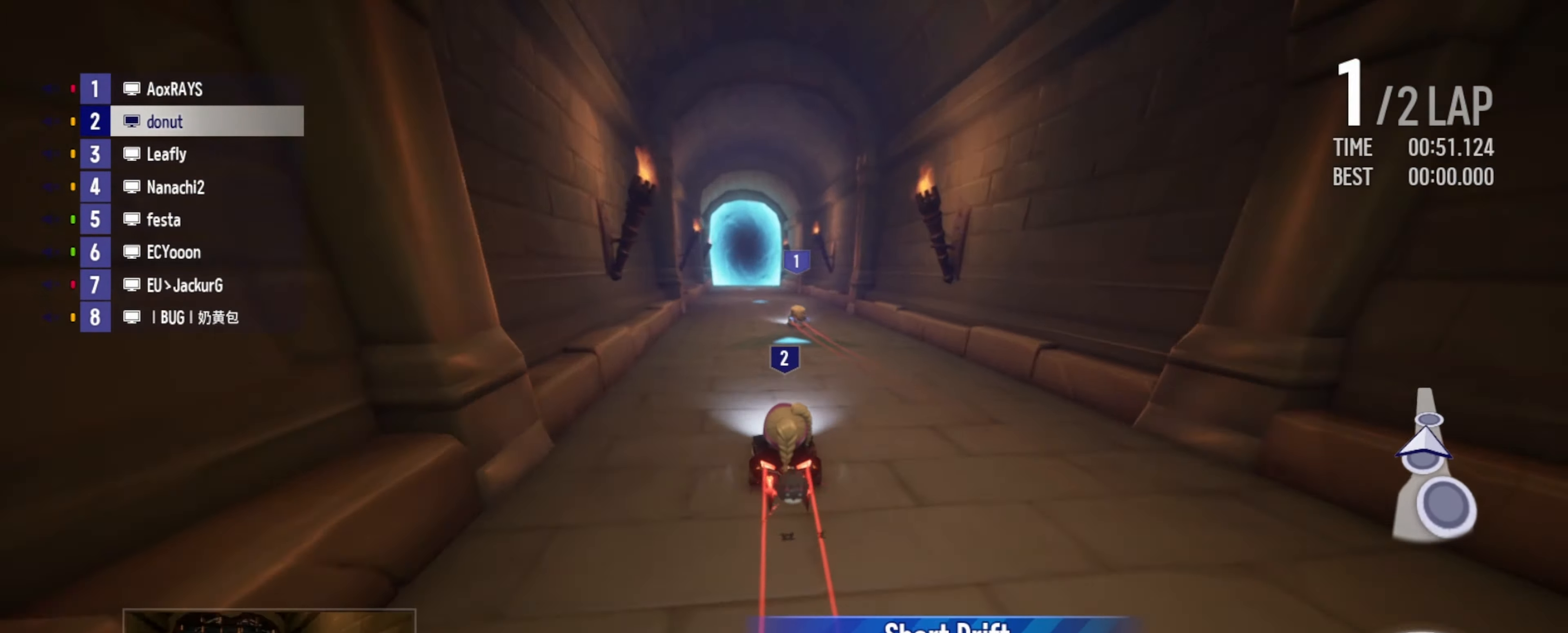
{"keys": ["left", "up"], "events": [[50, "left", "up"], [84, "right", "down"], [217, "boost", "down"], [234, "right", "up"], [250, "boost", "up"], [300, "left", "down"], [350, "boost", "down"], [384, "boost", "up"], [467, "boost", "down"], [500, "boost", "up"]]}
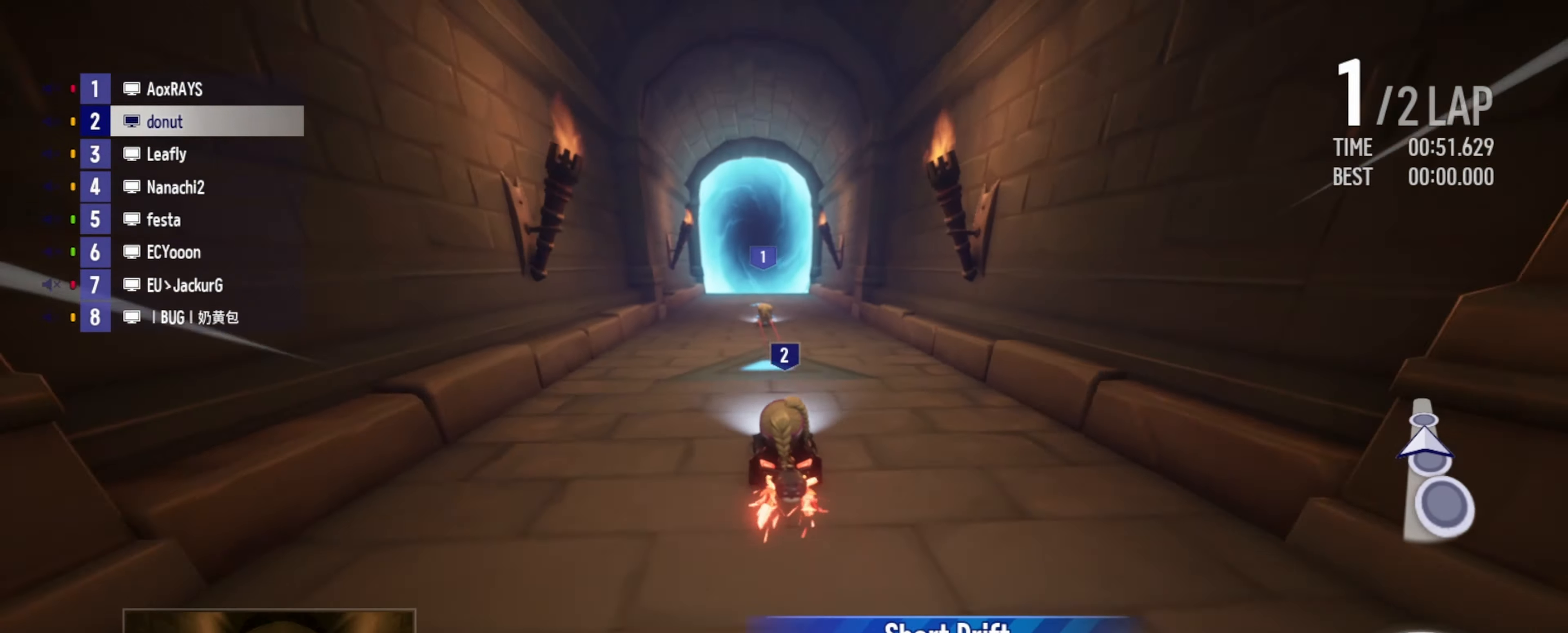
{"keys": ["drift", "left", "up"], "events": [[84, "boost", "down"], [233, "boost", "up"], [283, "drift", "down"]]}
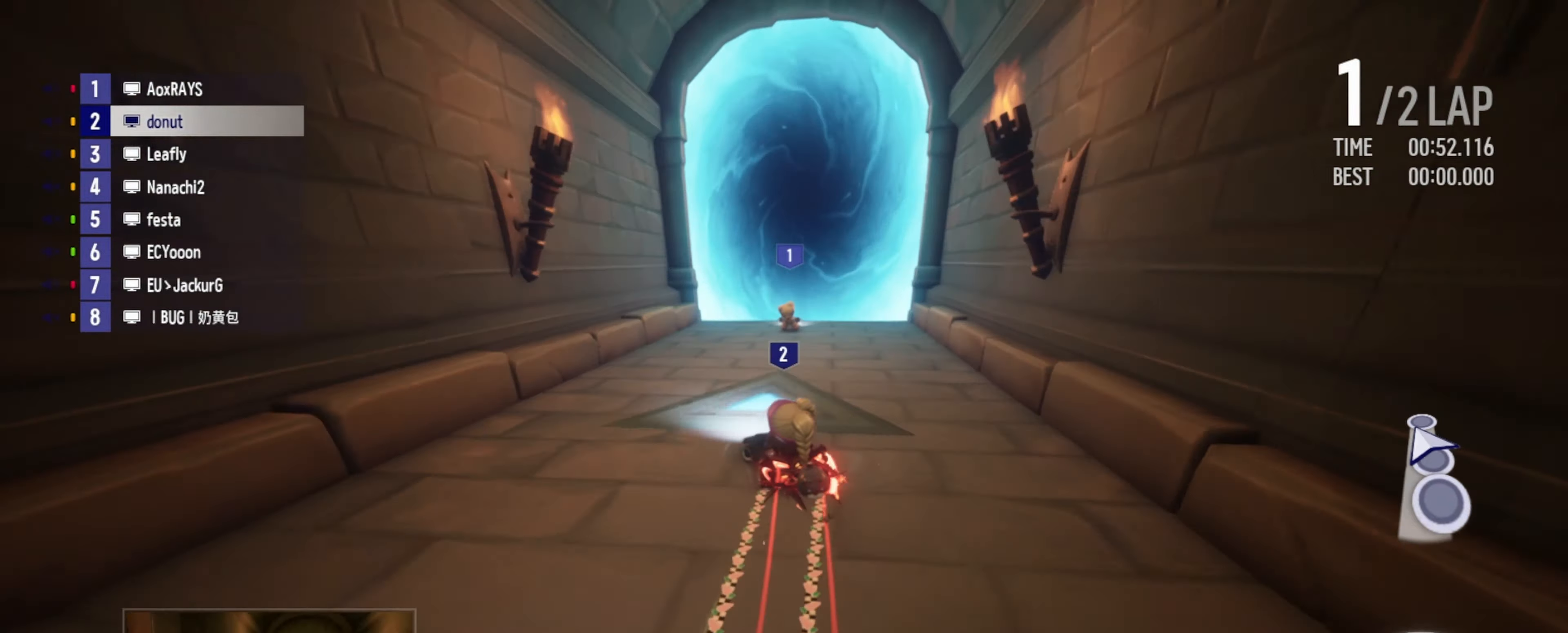
{"keys": ["left", "up"], "events": [[33, "drift", "up"], [50, "left", "up"], [166, "left", "down"], [300, "left", "up"], [400, "right", "down"], [483, "left", "down"], [500, "right", "up"]]}
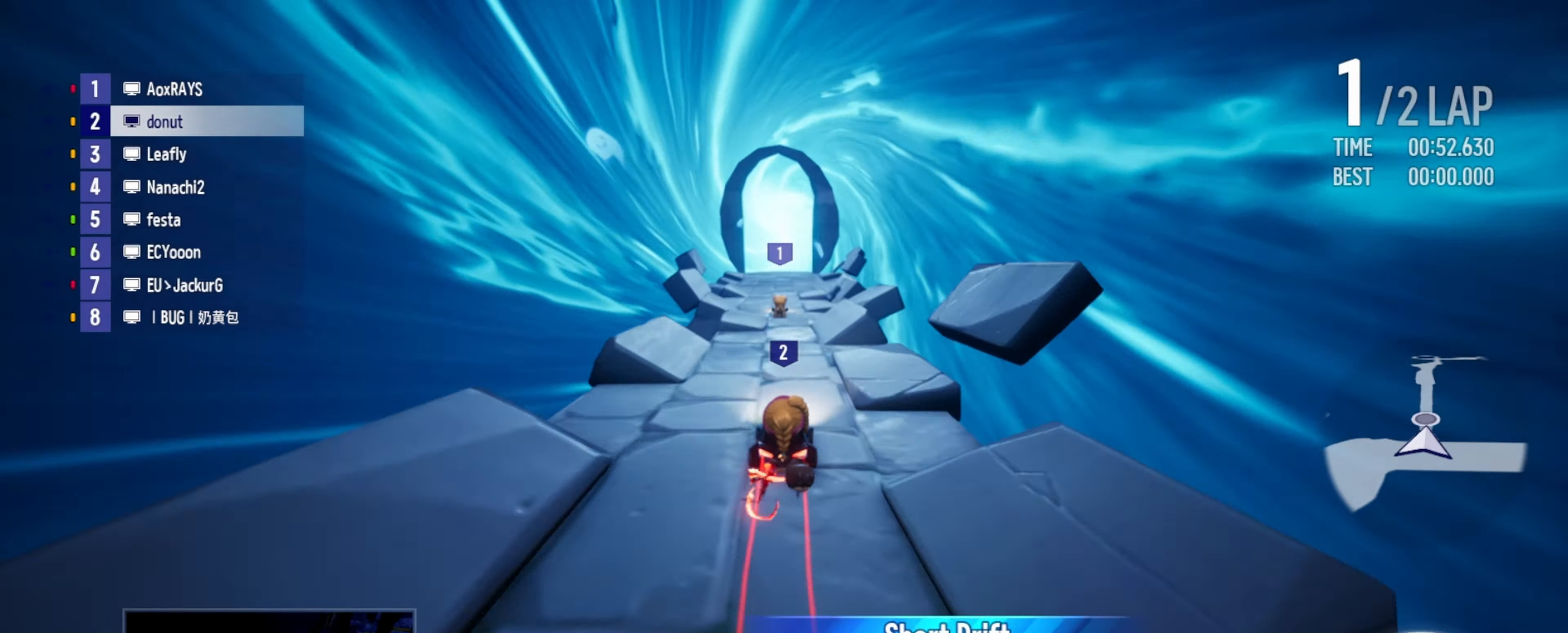
{"keys": ["right", "up"], "events": [[66, "right", "down"], [83, "left", "up"], [116, "left", "down"], [133, "right", "up"], [200, "right", "down"], [216, "left", "up"], [250, "left", "down"], [266, "right", "up"], [350, "right", "down"], [366, "left", "up"], [383, "left", "down"], [400, "right", "up"], [466, "right", "down"], [500, "left", "up"]]}
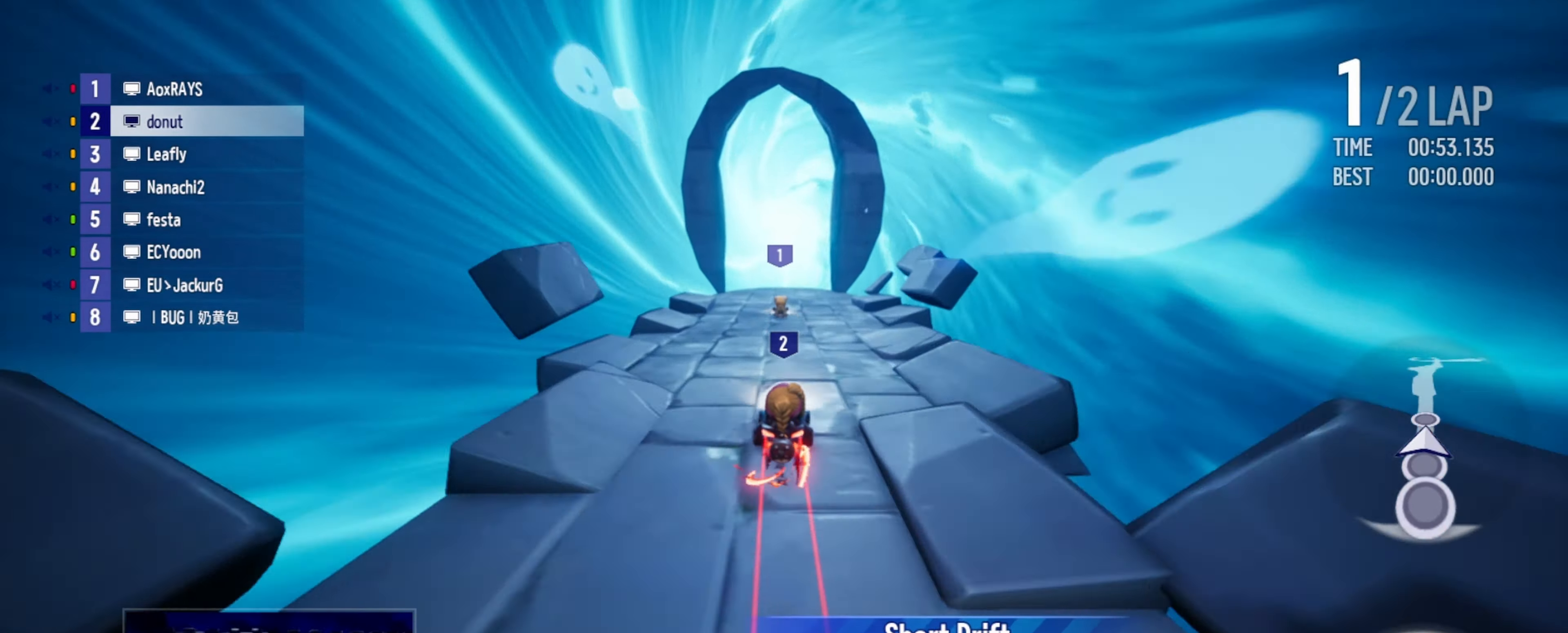
{"keys": ["up"], "events": [[33, "right", "up"], [50, "left", "down"], [116, "right", "down"], [133, "left", "up"], [166, "right", "up"], [183, "left", "down"], [233, "left", "up"]]}
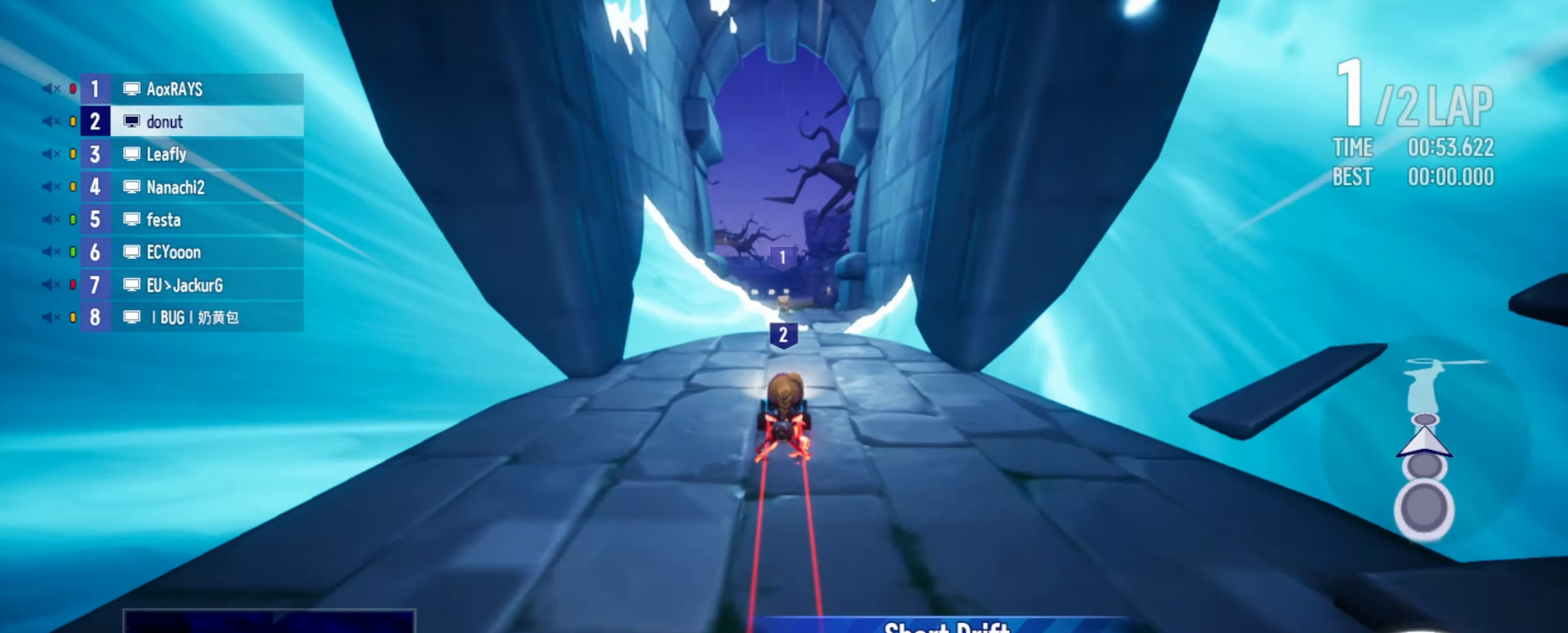
{"keys": ["up"], "events": [[283, "right", "down"], [450, "right", "up"]]}
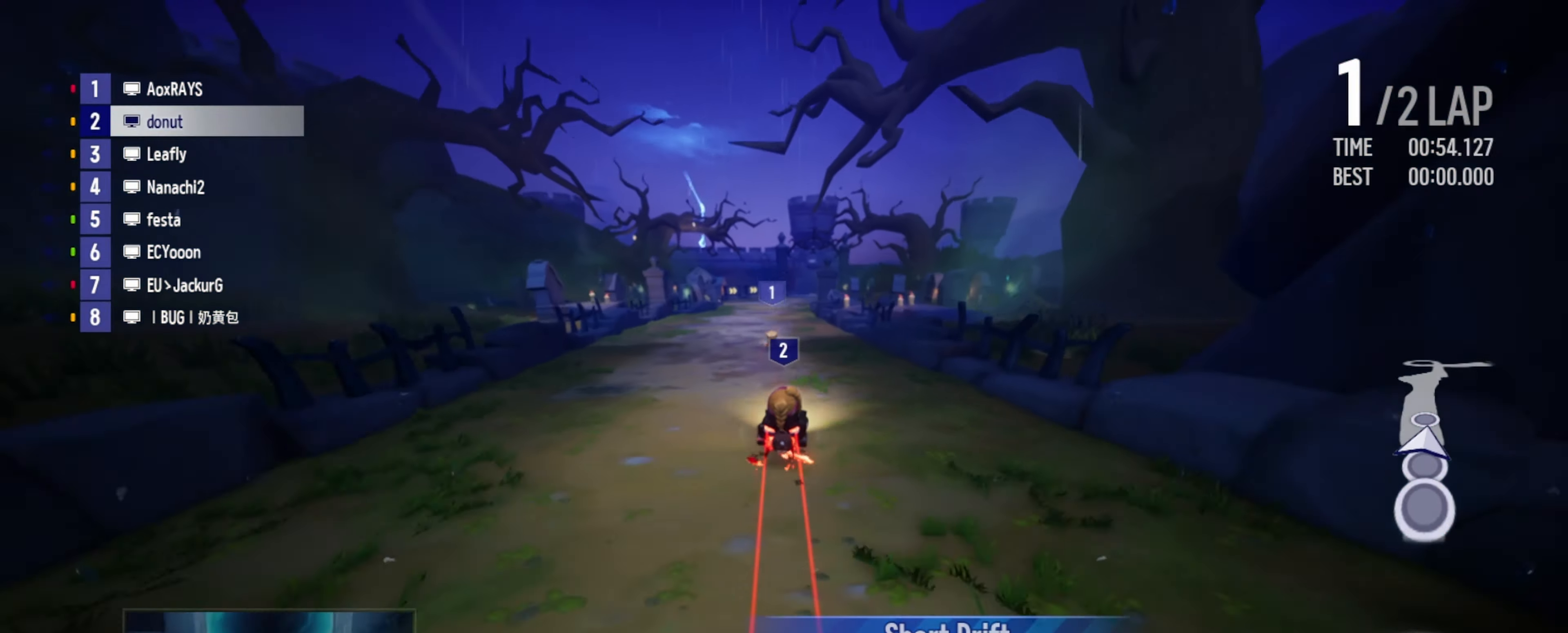
{"keys": ["boost", "right", "up"], "events": [[133, "left", "down"], [233, "boost", "down"], [266, "boost", "up"], [333, "left", "up"], [366, "boost", "down"], [400, "right", "down"], [416, "boost", "up"], [483, "boost", "down"]]}
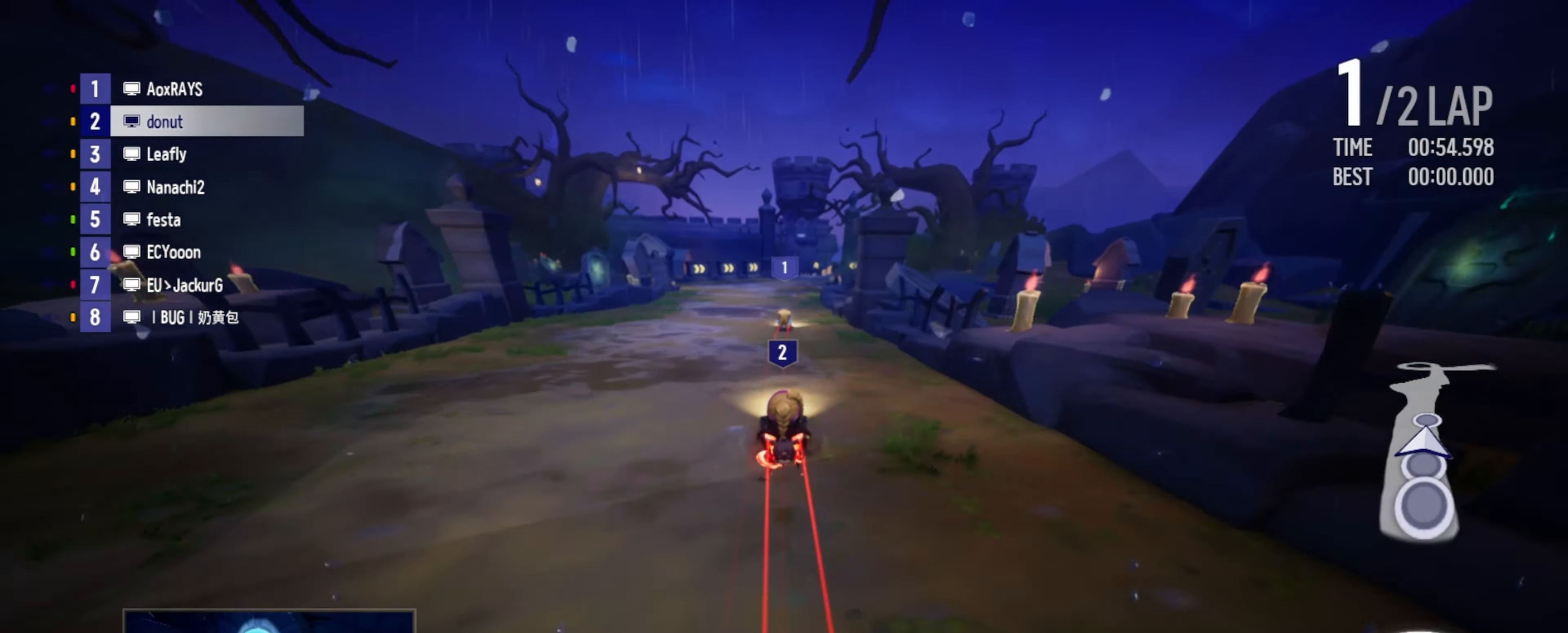
{"keys": ["drift", "right", "up"], "events": [[33, "boost", "up"], [133, "boost", "down"], [200, "boost", "up"], [300, "boost", "down"], [316, "drift", "down"], [350, "boost", "up"]]}
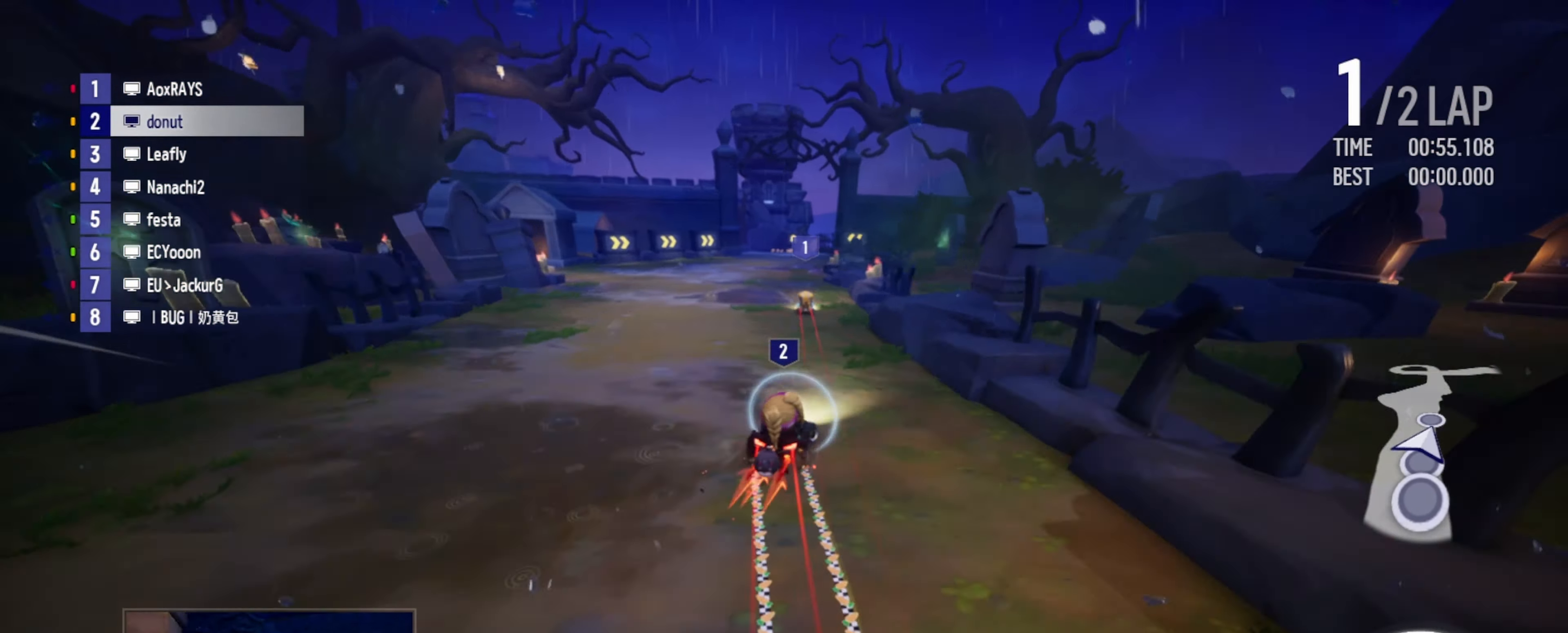
{"keys": ["up"], "events": [[33, "boost", "down"], [33, "left", "down"], [50, "right", "up"], [183, "boost", "up"], [200, "boost", "down"], [350, "boost", "up"], [466, "drift", "up"], [483, "left", "up"]]}
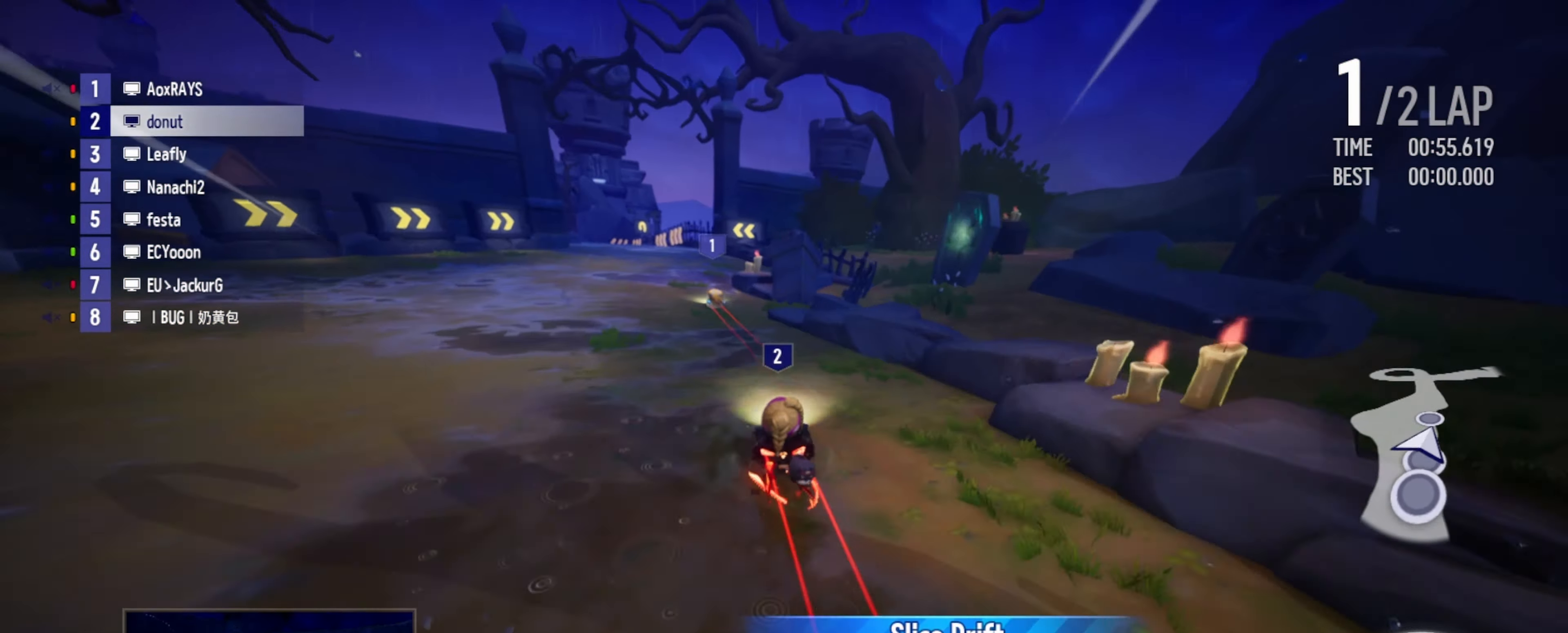
{"keys": ["left", "up"], "events": [[66, "left", "down"], [150, "left", "up"], [200, "right", "down"], [383, "right", "up"], [433, "left", "down"]]}
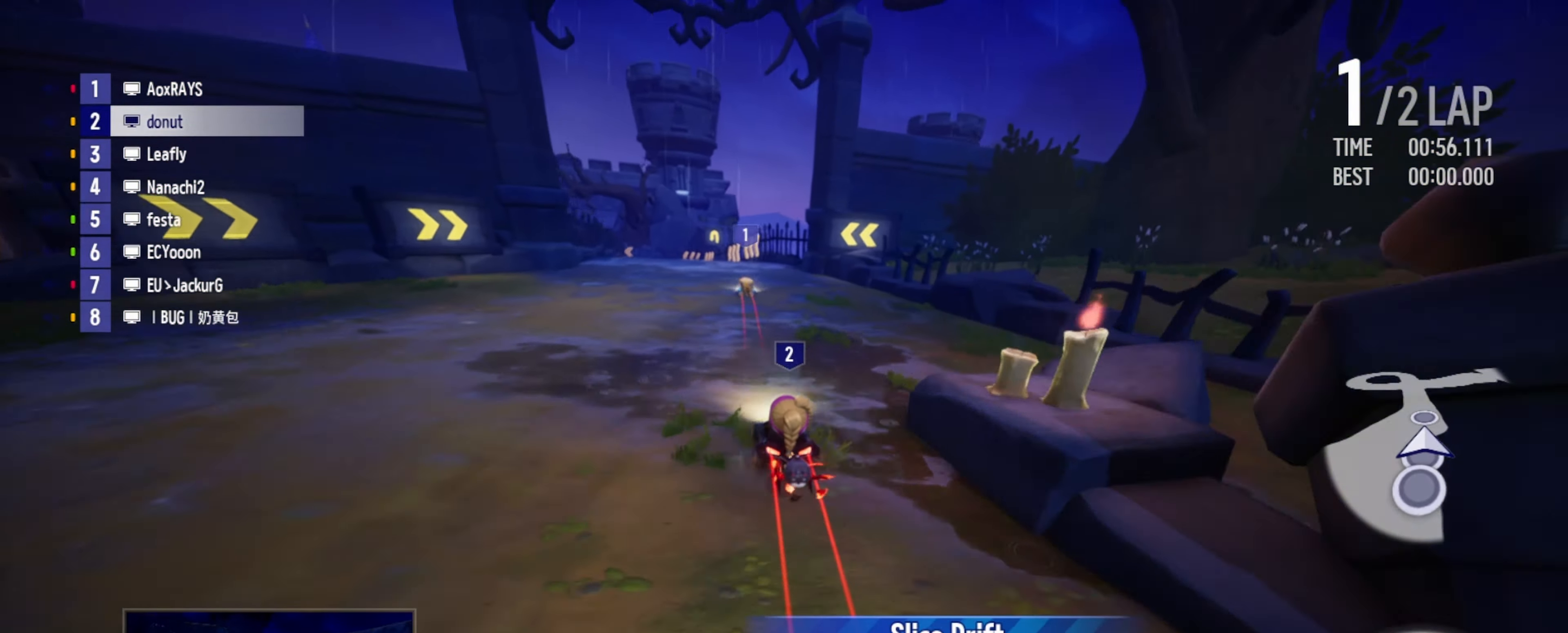
{"keys": ["left", "up"], "events": [[83, "left", "up"], [183, "right", "down"], [283, "right", "up"], [500, "left", "down"]]}
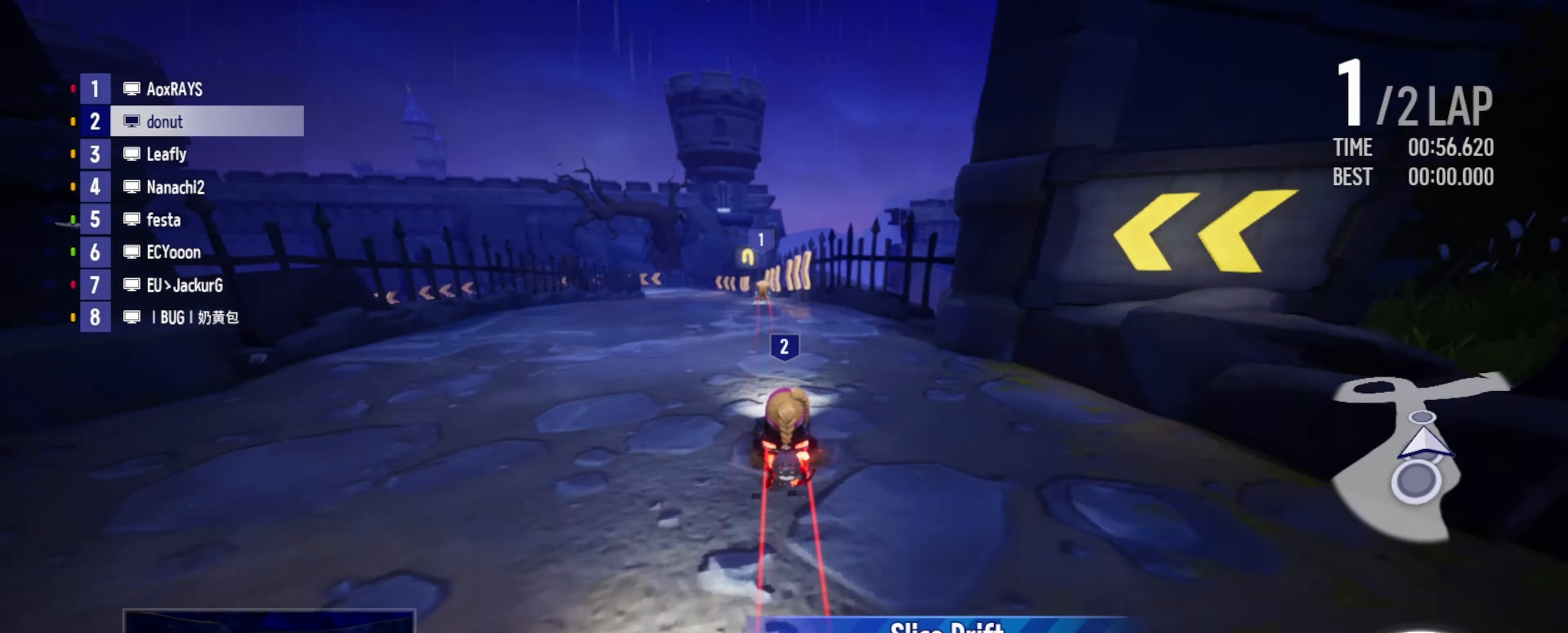
{"keys": ["left", "up"], "events": []}
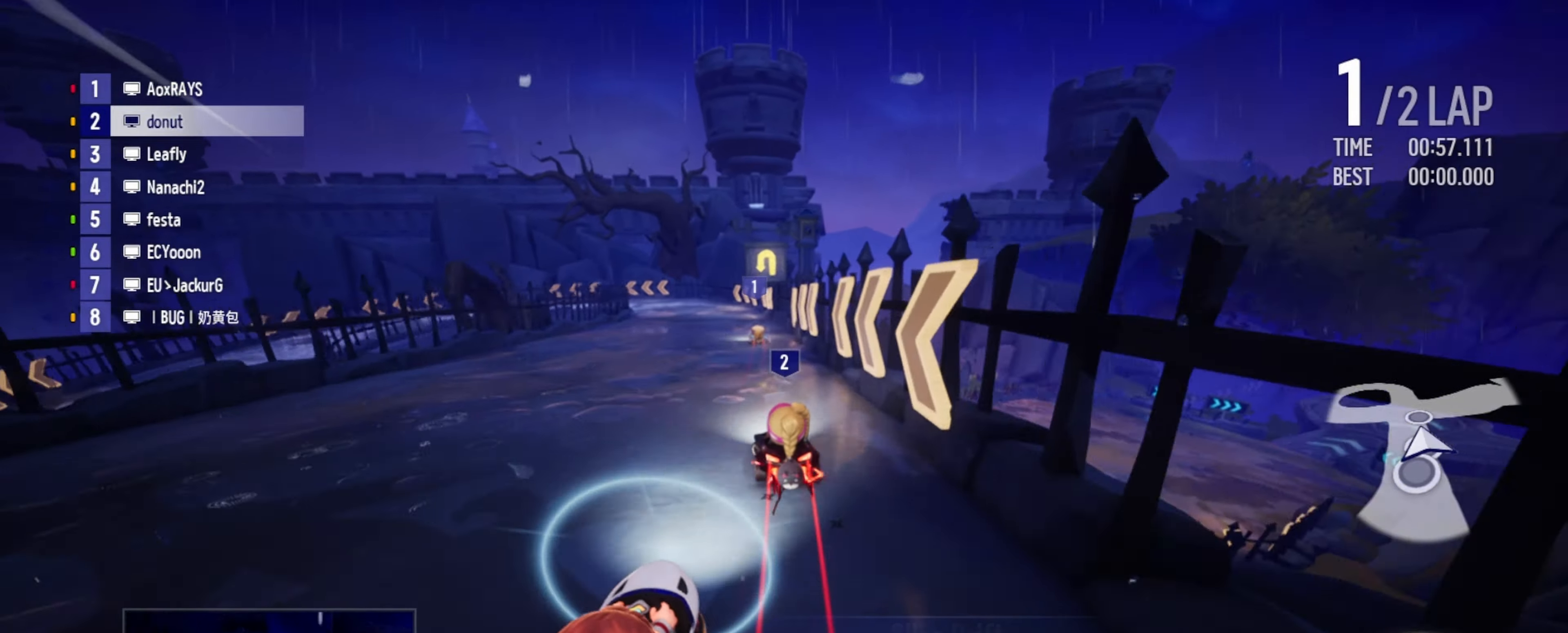
{"keys": ["left", "up"], "events": [[133, "drift", "down"], [333, "drift", "up"], [350, "left", "up"], [400, "left", "down"]]}
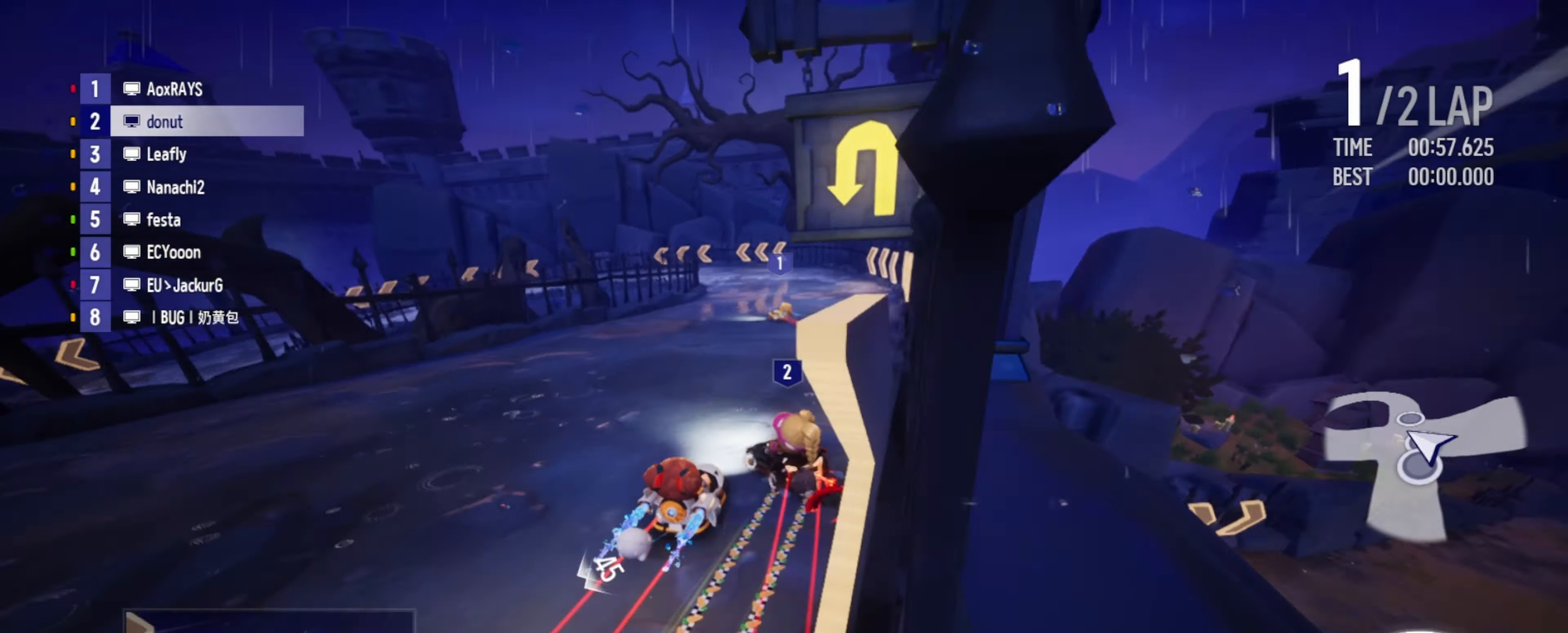
{"keys": ["right", "up"], "events": [[50, "left", "up"], [283, "boost", "down"], [300, "right", "down"], [317, "boost", "up"], [400, "boost", "down"], [450, "boost", "up"]]}
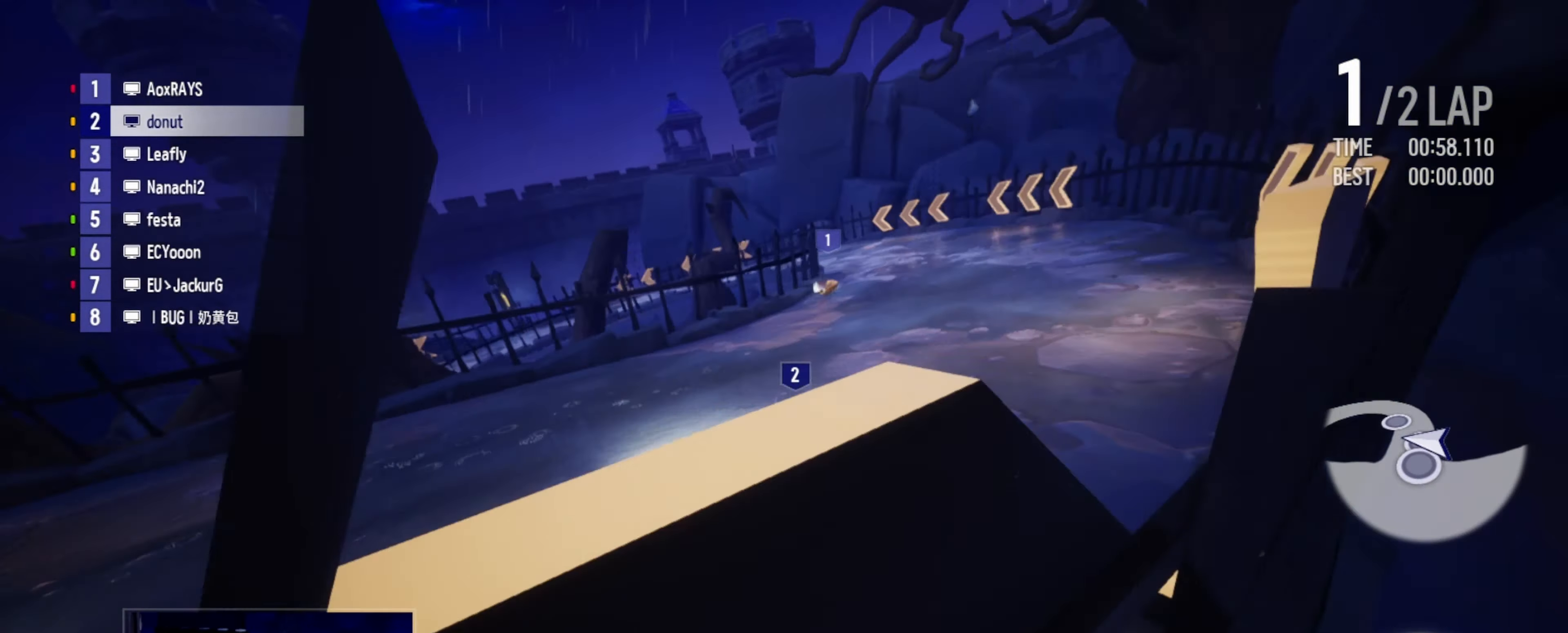
{"keys": ["drift", "left", "up"], "events": [[33, "boost", "down"], [67, "boost", "up"], [150, "boost", "down"], [233, "right", "up"], [283, "left", "down"], [317, "boost", "up"], [483, "drift", "down"]]}
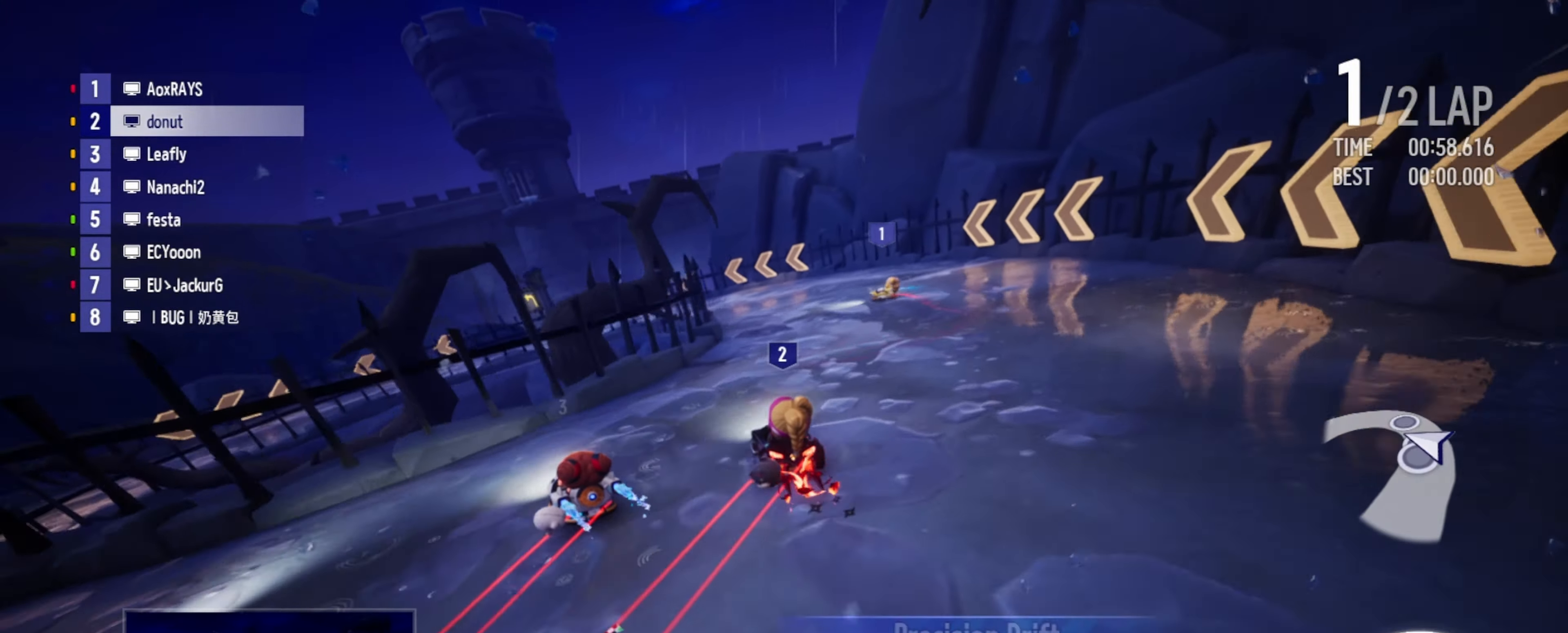
{"keys": ["up"], "events": [[433, "drift", "up"], [450, "left", "up"]]}
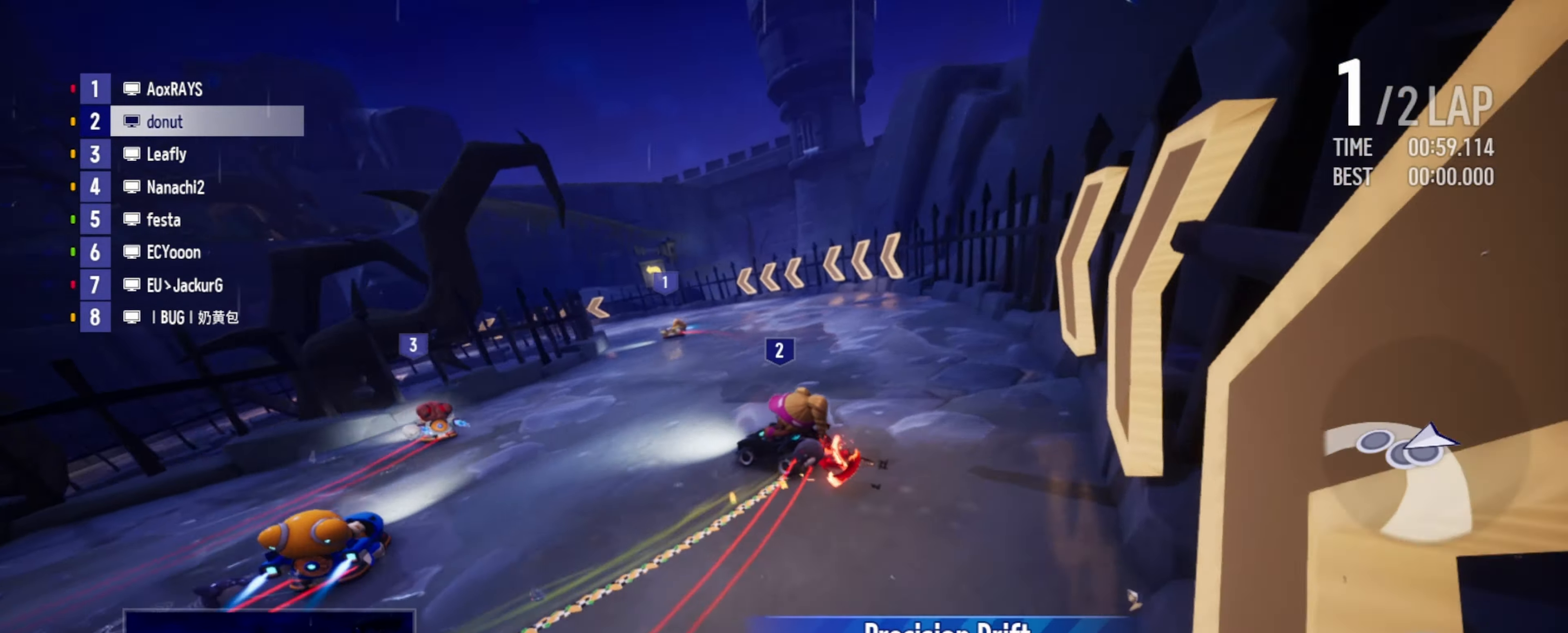
{"keys": ["left", "up"], "events": [[100, "right", "down"], [417, "left", "down"], [433, "right", "up"]]}
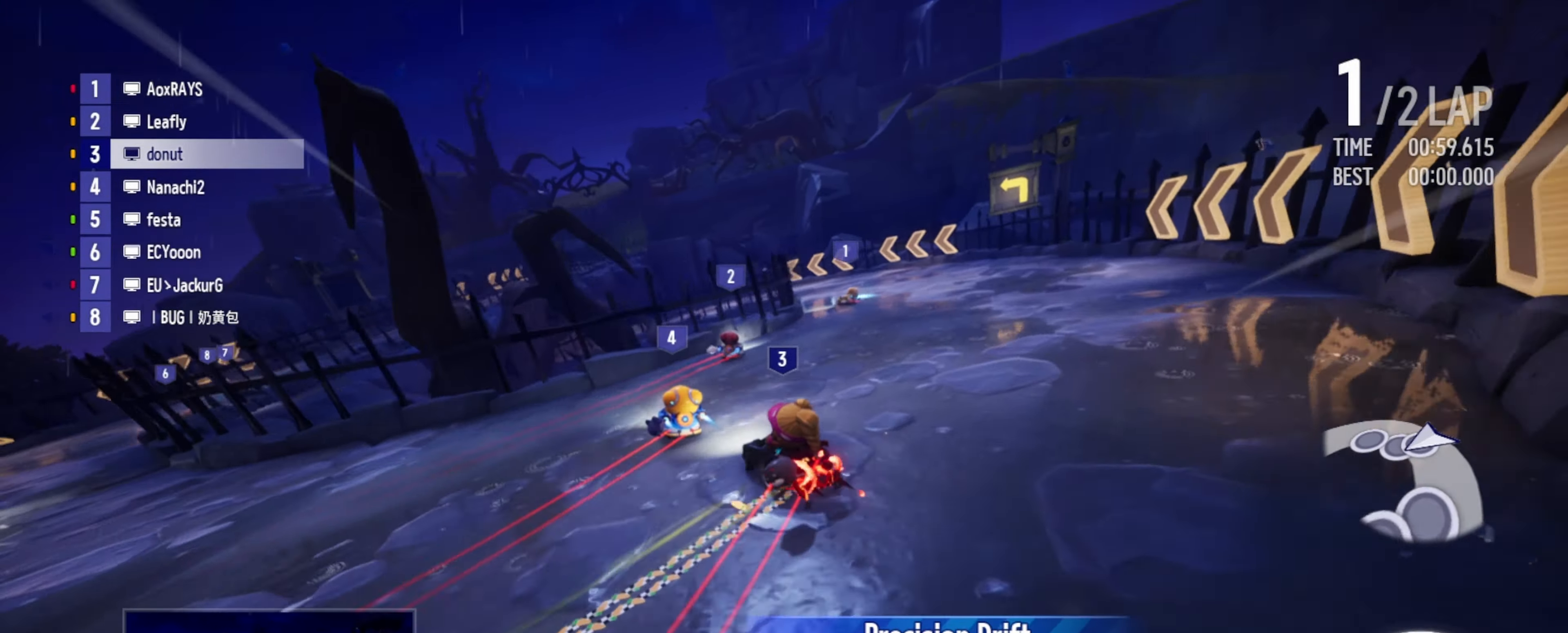
{"keys": ["up"], "events": [[300, "drift", "down"], [383, "drift", "up"], [400, "left", "up"]]}
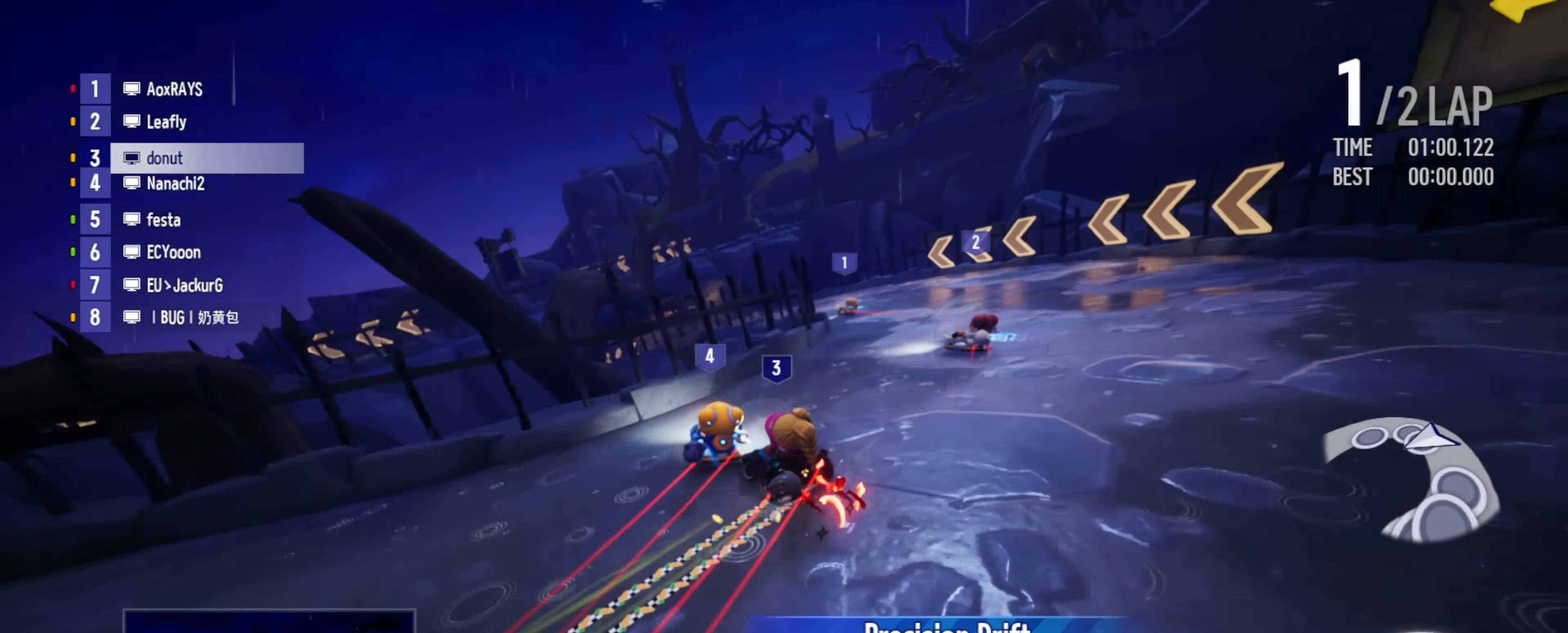
{"keys": ["left", "up"], "events": [[217, "left", "down"], [300, "left", "up"], [367, "right", "down"], [383, "right", "up"], [483, "left", "down"]]}
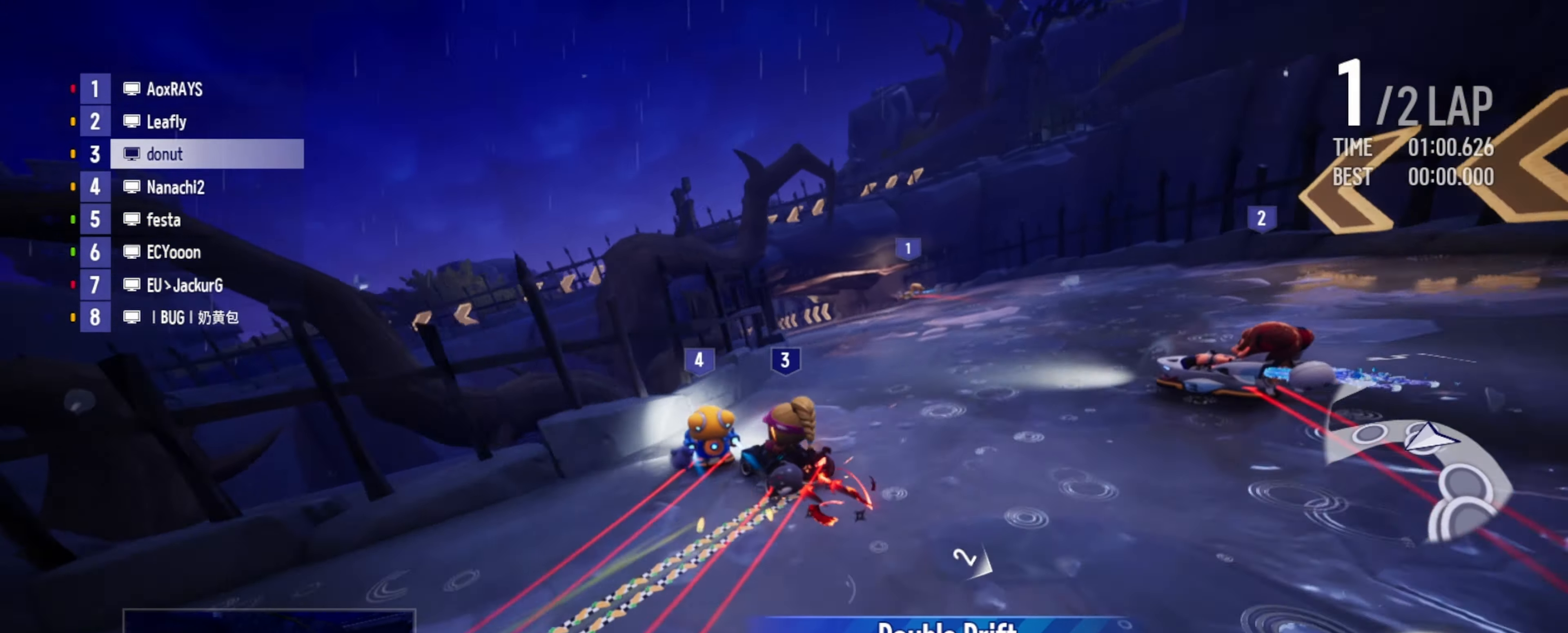
{"keys": ["right", "up"], "events": [[100, "left", "up"], [183, "right", "down"], [233, "boost", "down"], [250, "boost", "up"], [250, "right", "up"], [333, "boost", "down"], [350, "right", "down"], [400, "boost", "up"], [467, "boost", "down"], [500, "boost", "up"]]}
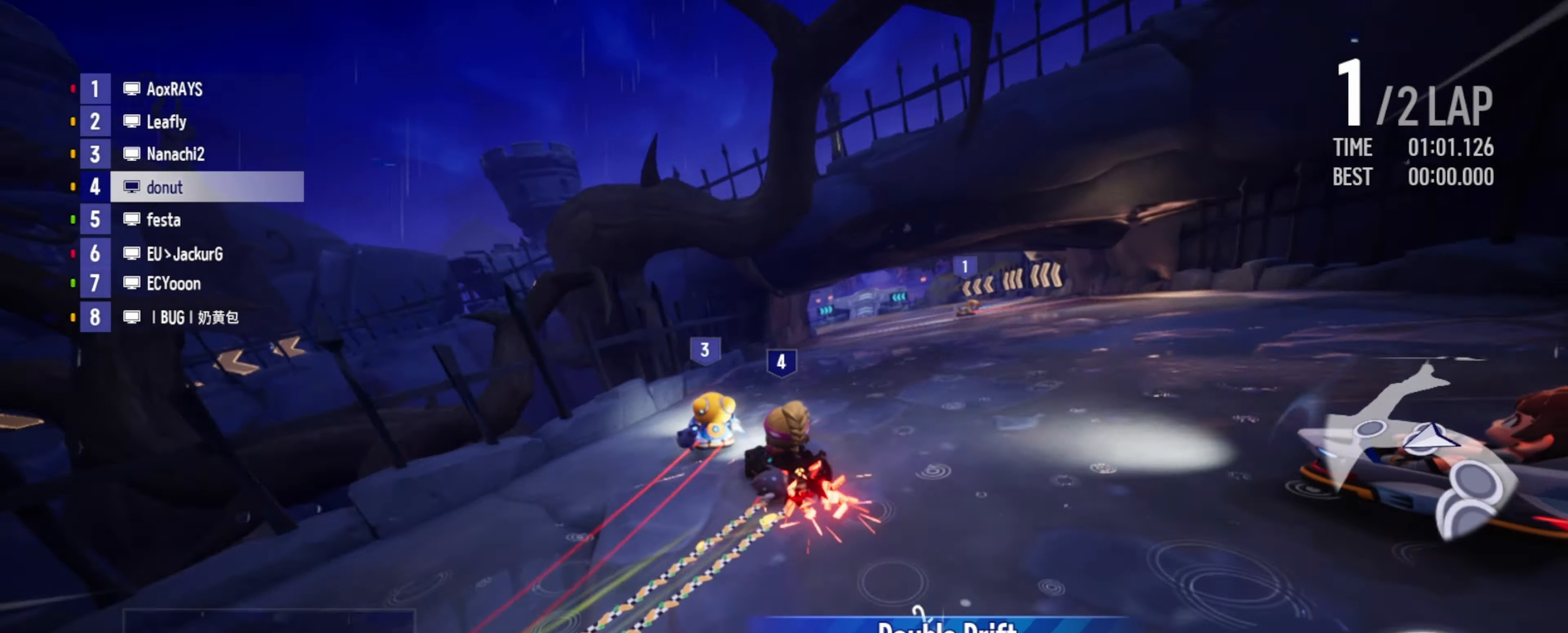
{"keys": ["right", "up"], "events": [[83, "boost", "down"], [133, "boost", "up"], [183, "right", "up"], [200, "left", "down"], [217, "drift", "down"], [267, "boost", "down"], [400, "left", "up"], [417, "drift", "up"], [433, "boost", "up"], [467, "right", "down"]]}
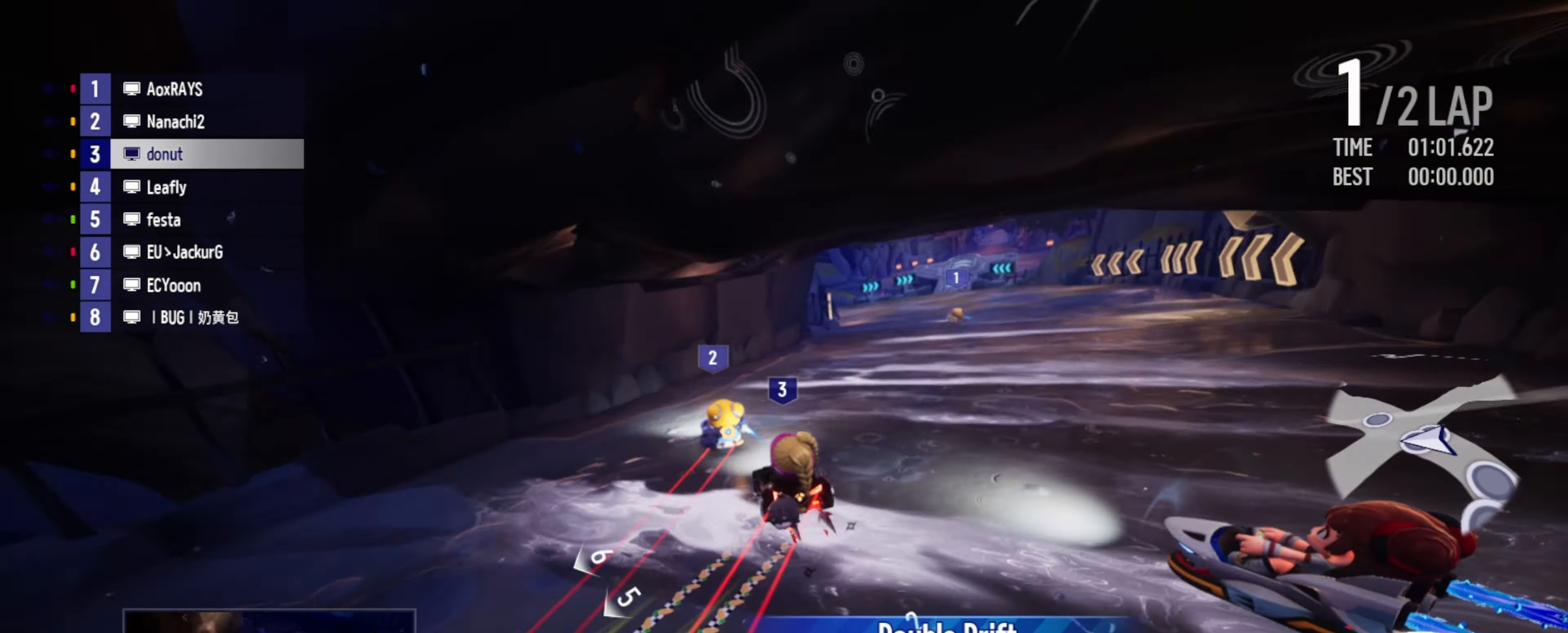
{"keys": ["up"], "events": [[133, "drift", "down"], [484, "drift", "up"], [500, "right", "up"]]}
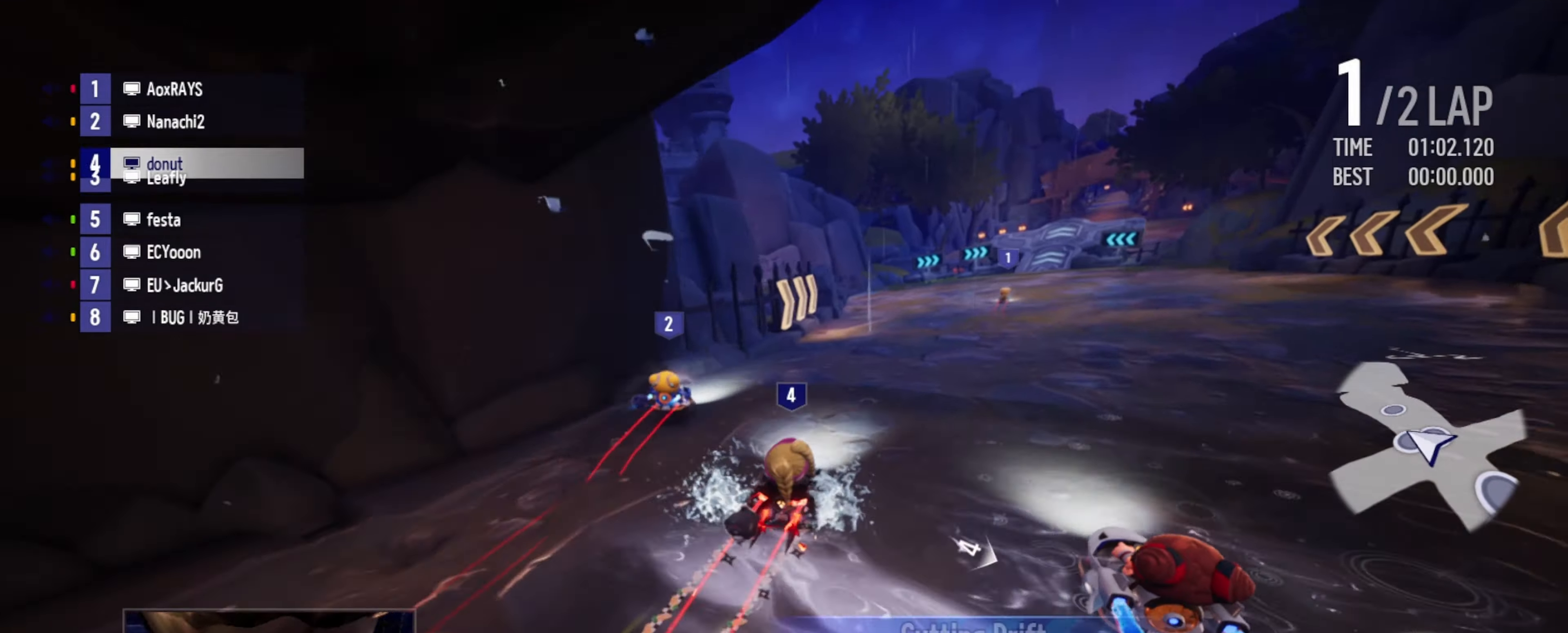
{"keys": ["drift", "left", "up"], "events": [[17, "left", "down"], [234, "left", "up"], [300, "drift", "down"], [317, "right", "down"], [417, "left", "down"], [417, "right", "up"]]}
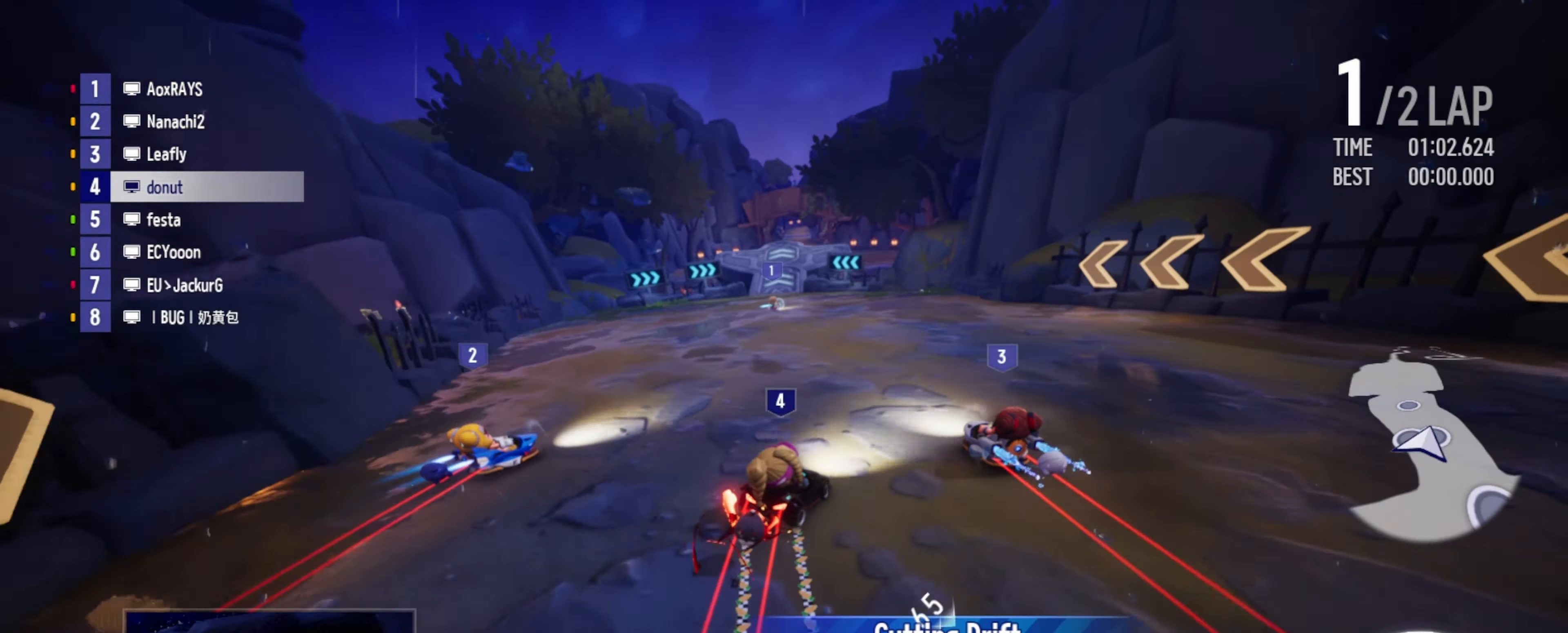
{"keys": ["left", "up"], "events": [[184, "boost", "down"], [250, "boost", "up"], [300, "drift", "up"], [317, "left", "up"], [367, "left", "down"]]}
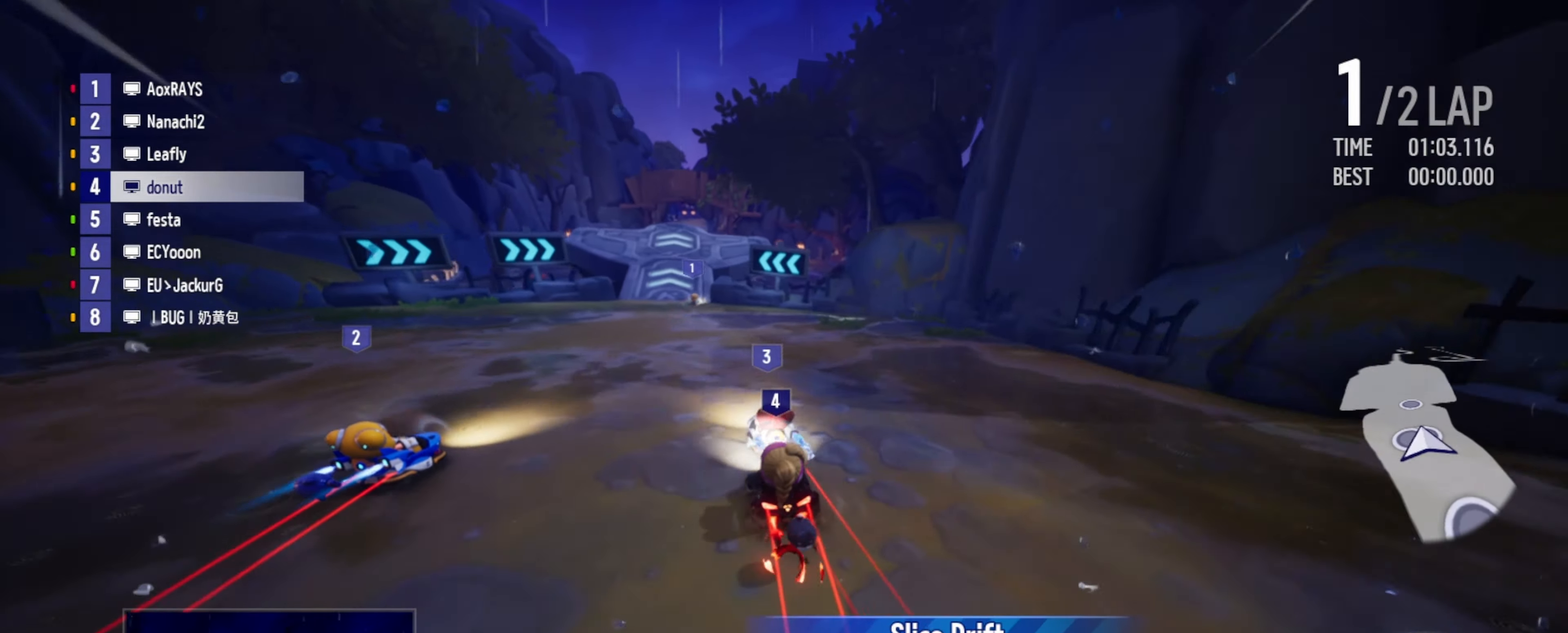
{"keys": ["up"], "events": [[234, "left", "up"], [250, "right", "down"], [417, "drift", "down"], [484, "drift", "up"], [500, "right", "up"]]}
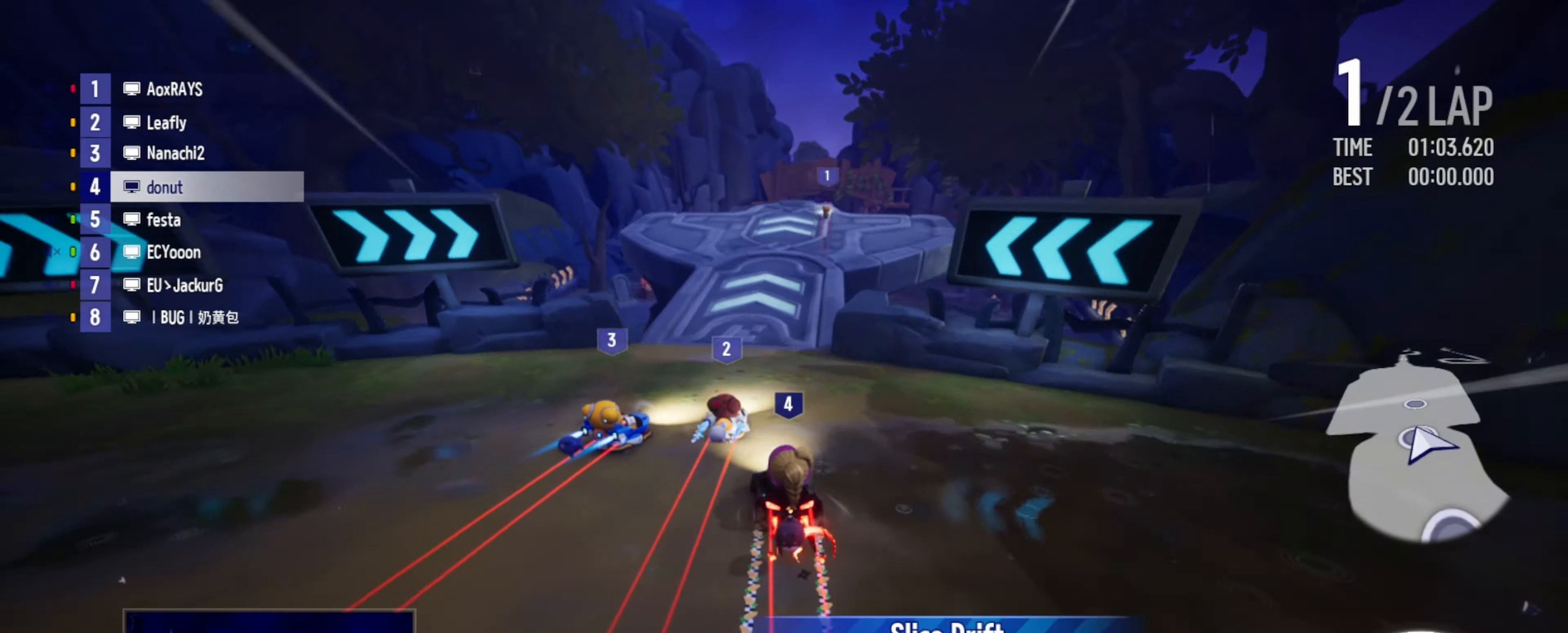
{"keys": ["left", "up"], "events": [[184, "left", "down"], [300, "boost", "down"], [317, "boost", "up"], [417, "boost", "down"], [467, "boost", "up"]]}
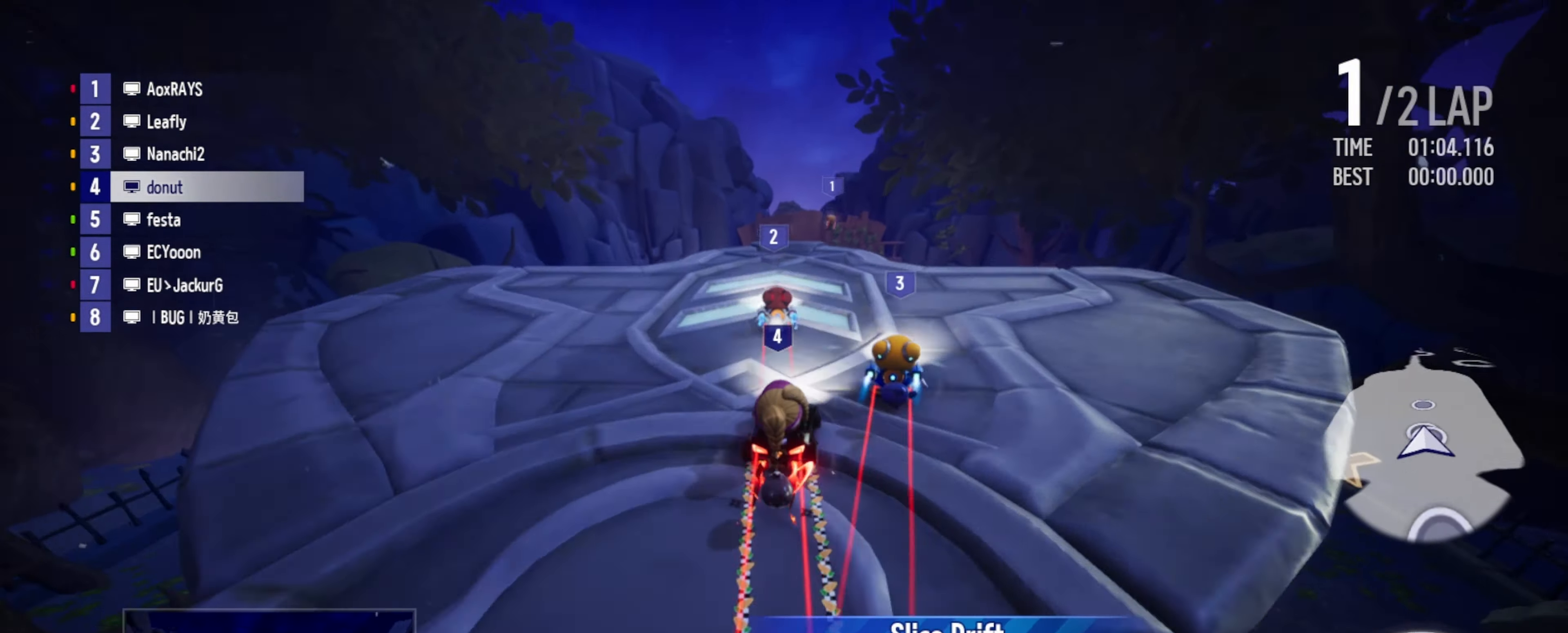
{"keys": ["boost", "up"], "events": [[67, "boost", "down"], [100, "boost", "up"], [184, "left", "up"], [200, "boost", "down"], [234, "boost", "up"], [250, "right", "down"], [317, "boost", "down"], [350, "boost", "up"], [367, "right", "up"], [450, "boost", "down"]]}